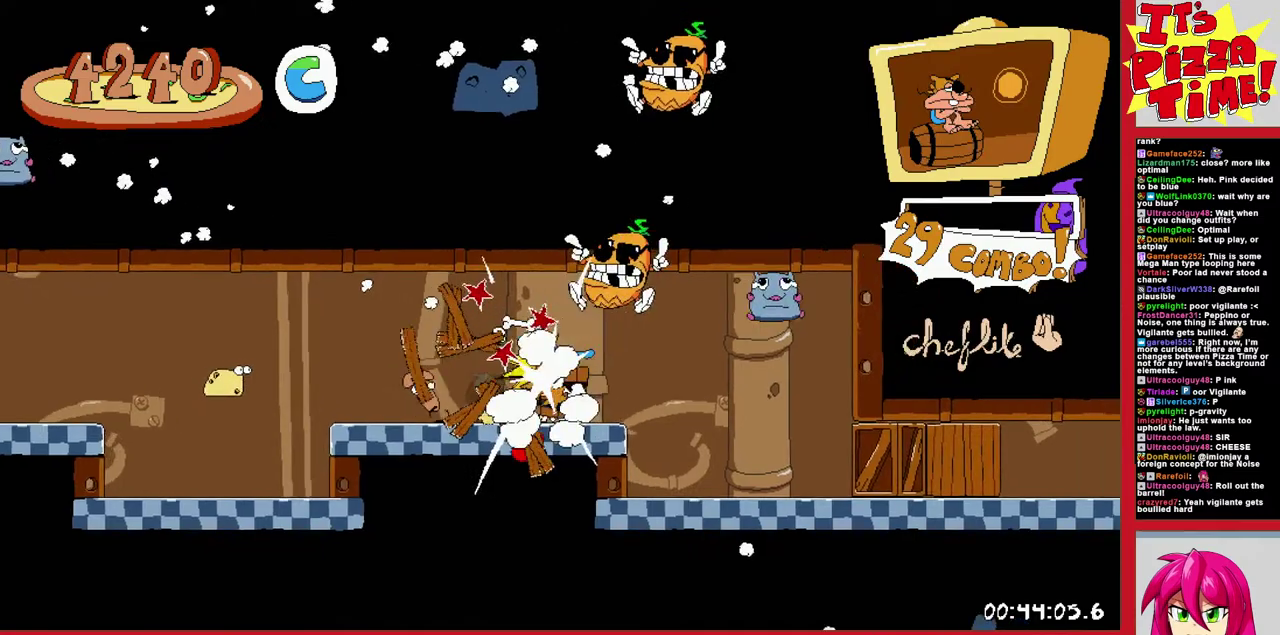
Gameplay with a controller (Nintendo layout); each line is a JSON object with the inputs held at the frame after it. "events" lists button and stick changes between this image and that frame as [ms after this image, input, new state], when the widget could be followed in between. Not read: L3 R2 R3.
{"buttons": ["R1", "DPAD_RIGHT"], "events": [[67, "R1", "down"]]}
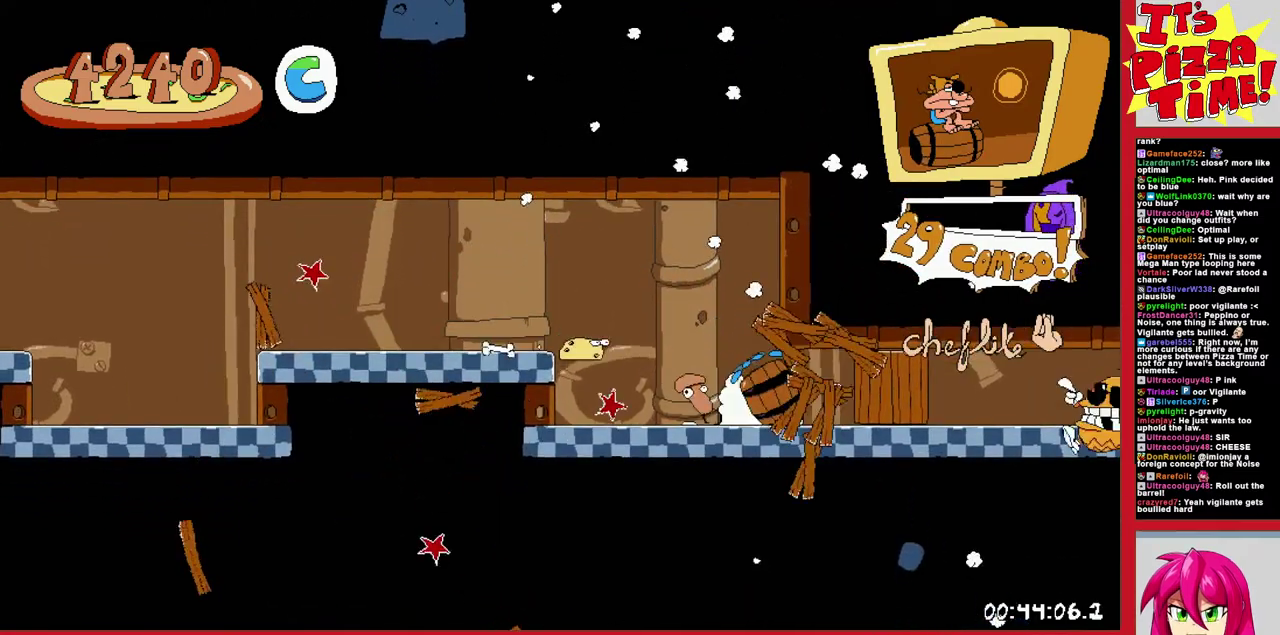
{"buttons": ["R1", "DPAD_RIGHT"], "events": []}
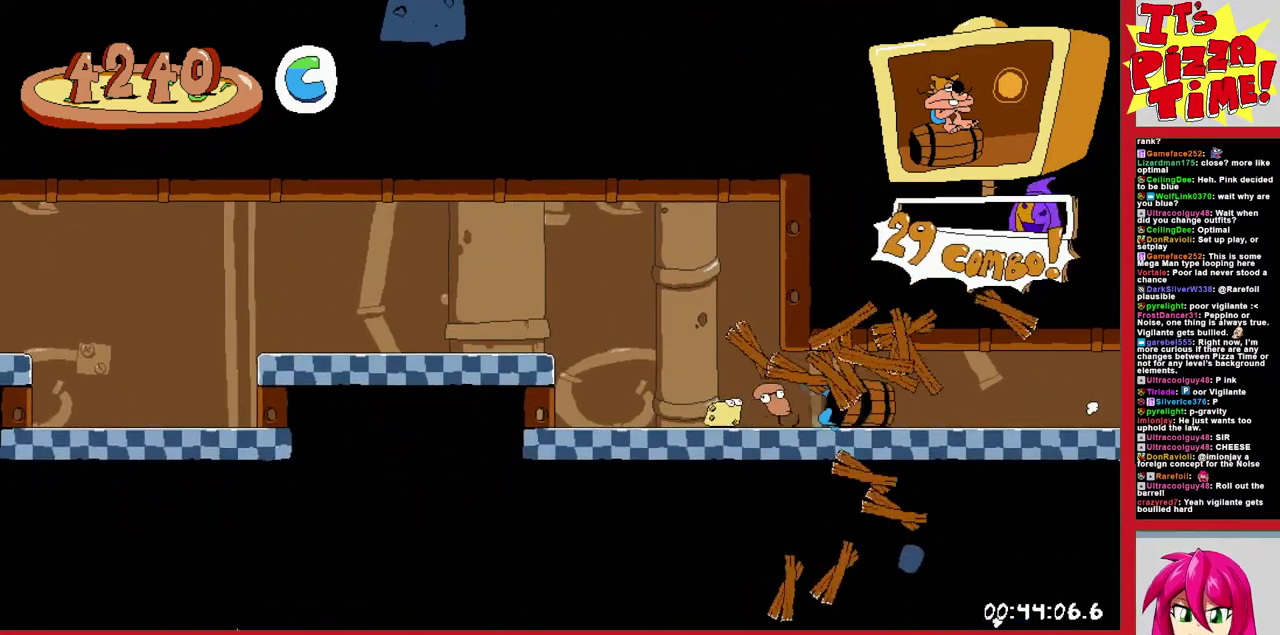
{"buttons": ["R1", "DPAD_RIGHT"], "events": []}
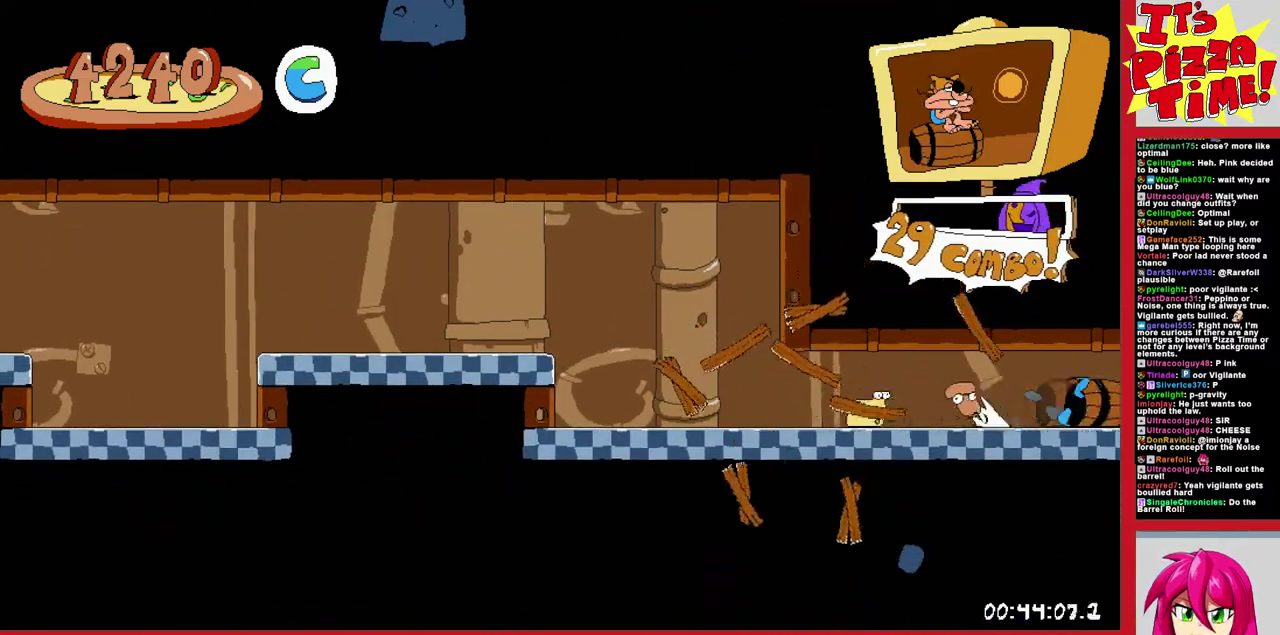
{"buttons": ["R1", "DPAD_RIGHT"], "events": []}
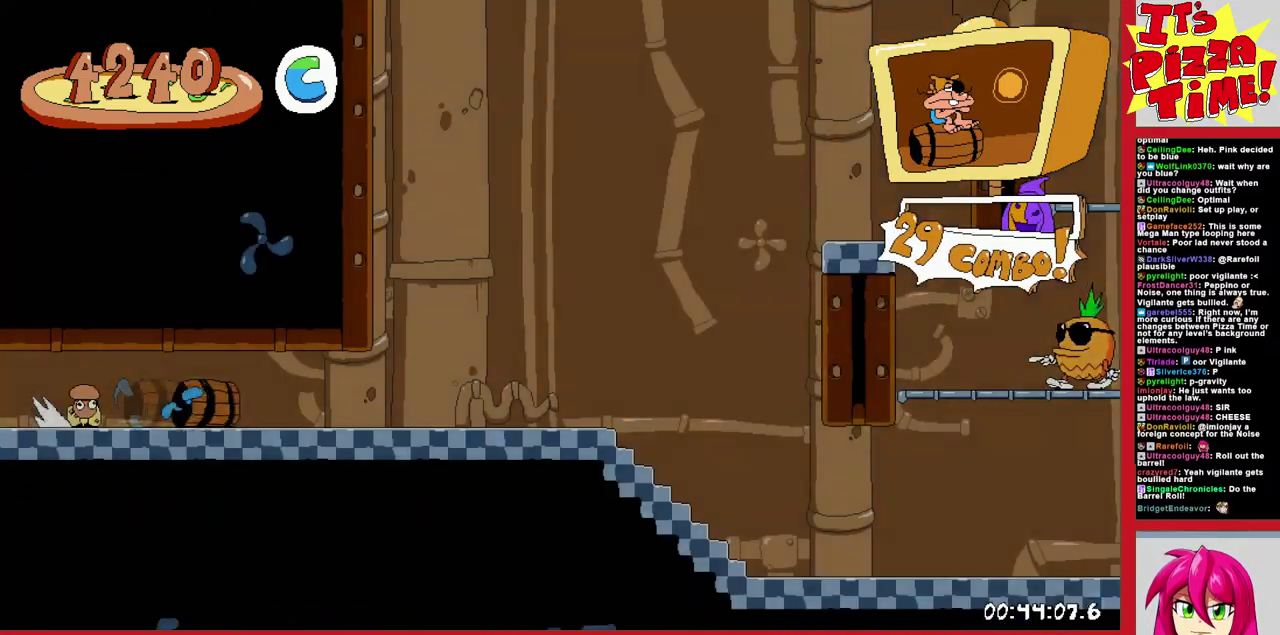
{"buttons": ["R1", "DPAD_RIGHT"], "events": []}
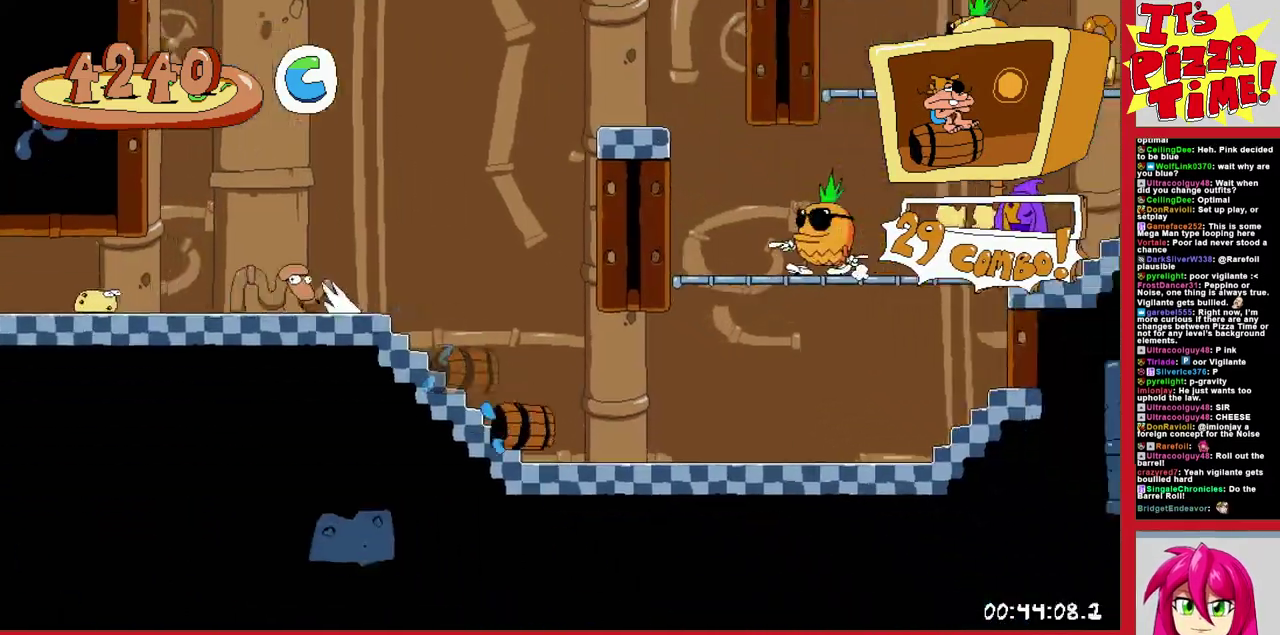
{"buttons": ["R1", "DPAD_RIGHT"], "events": []}
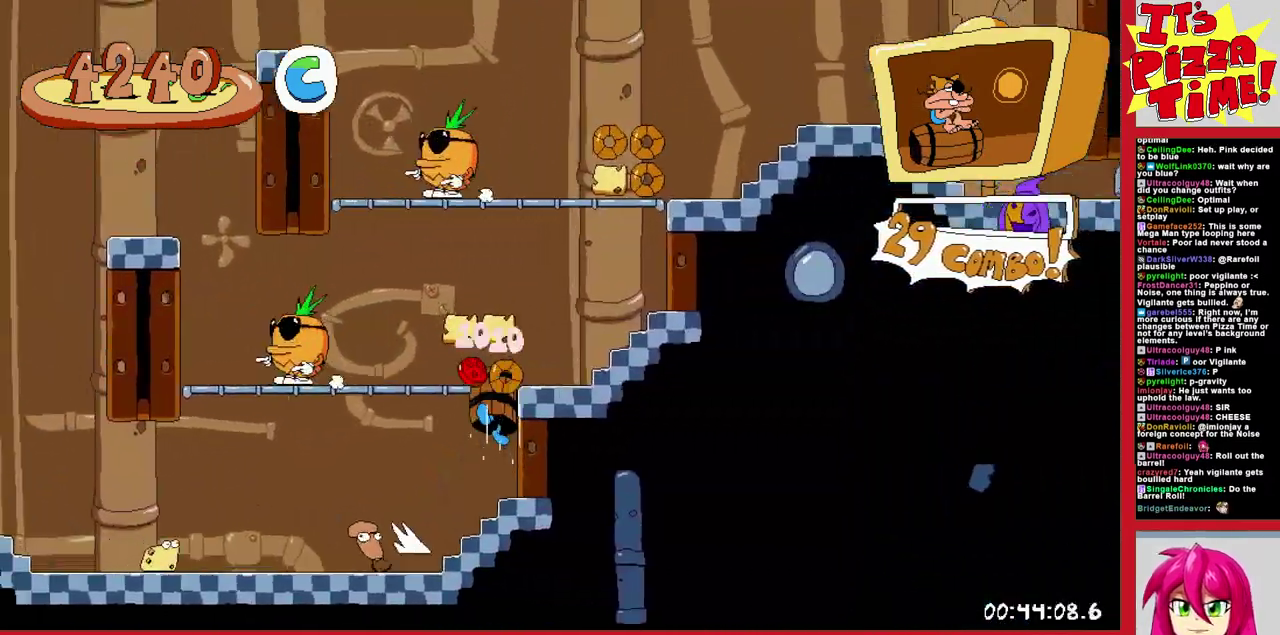
{"buttons": ["R1", "DPAD_RIGHT"], "events": []}
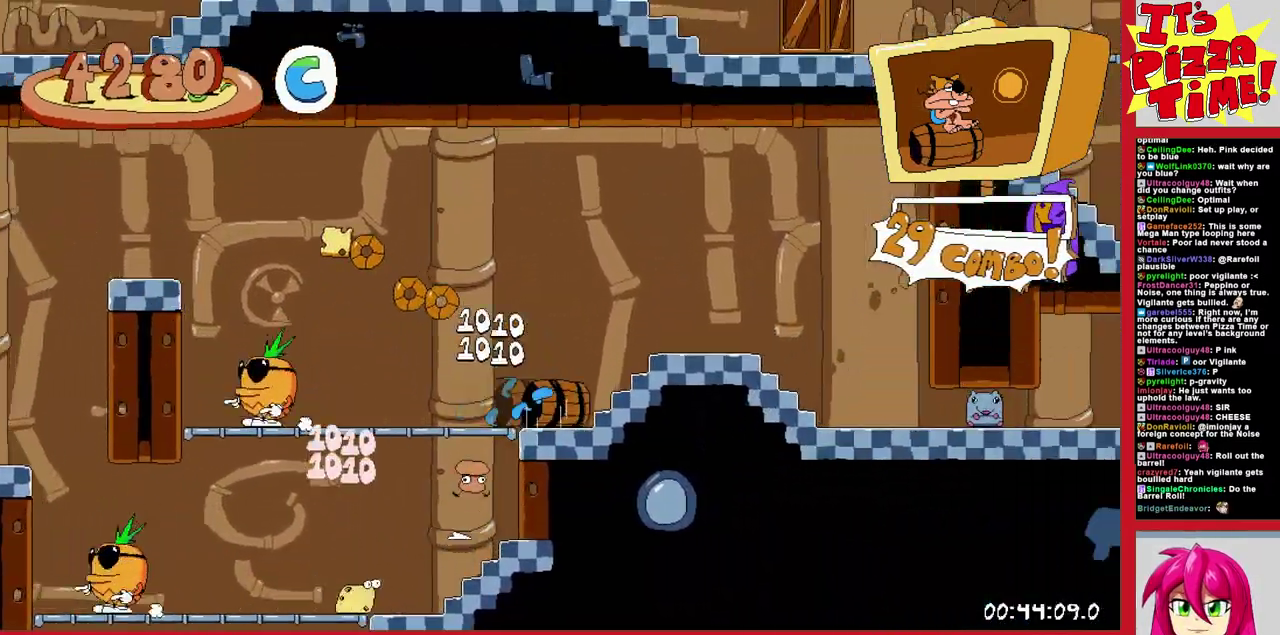
{"buttons": ["R1", "DPAD_RIGHT"], "events": []}
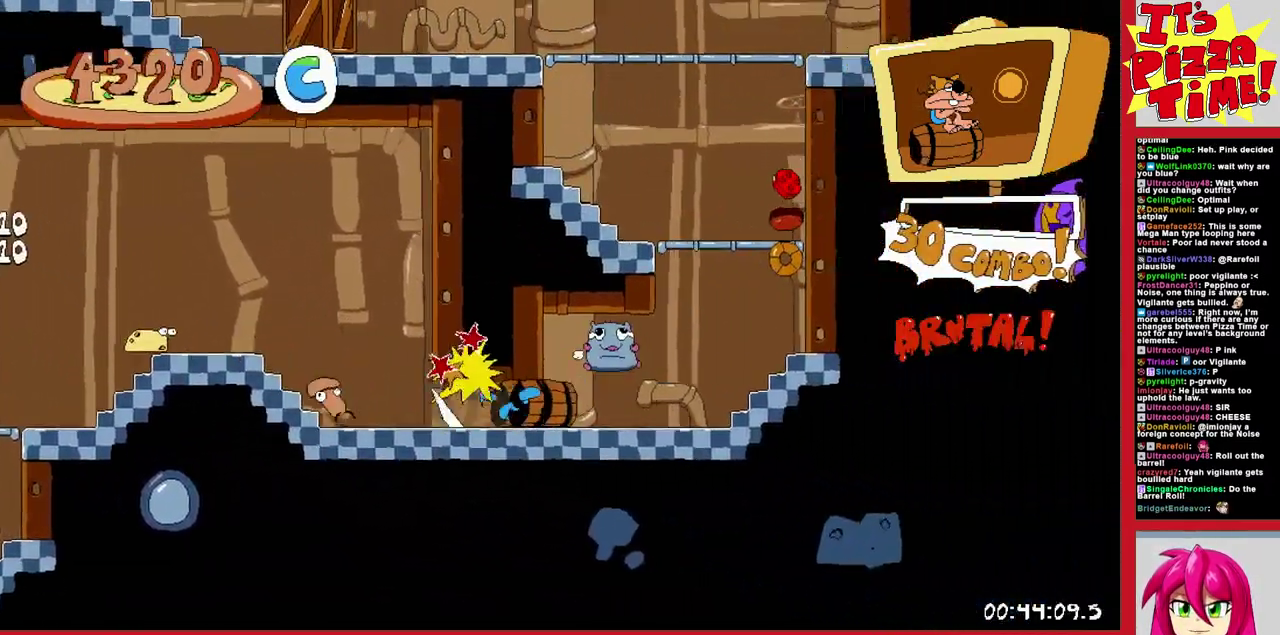
{"buttons": ["R1", "DPAD_LEFT"], "events": [[133, "DPAD_RIGHT", "up"], [350, "DPAD_LEFT", "down"]]}
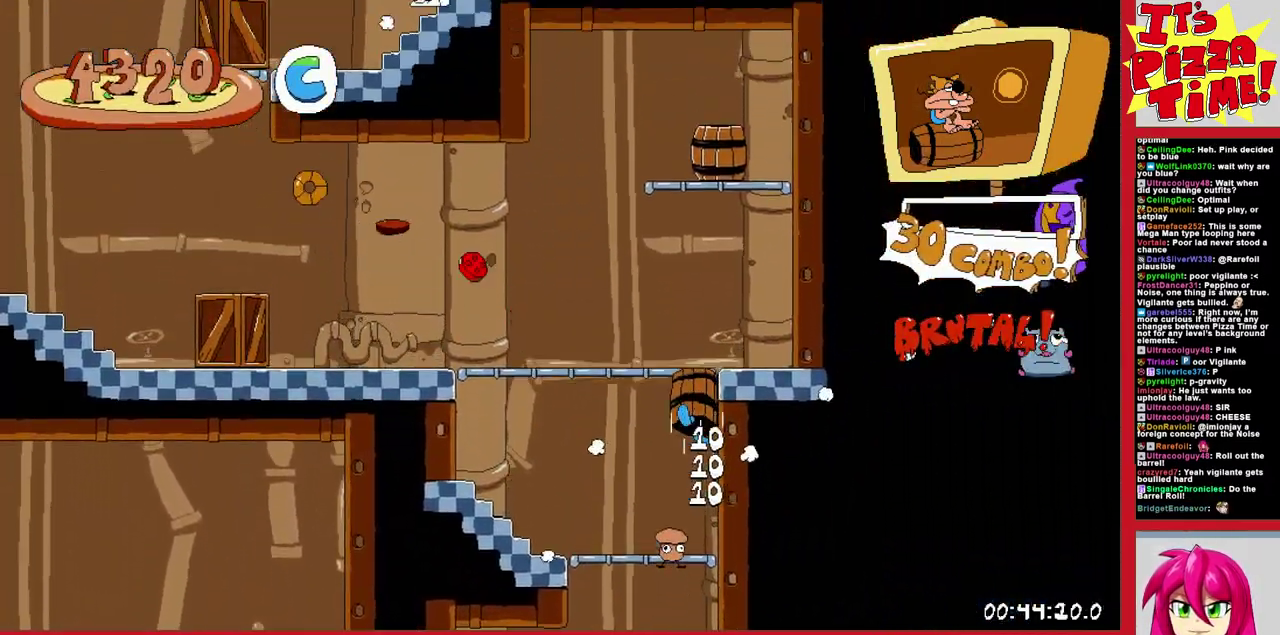
{"buttons": ["R1", "DPAD_LEFT"], "events": []}
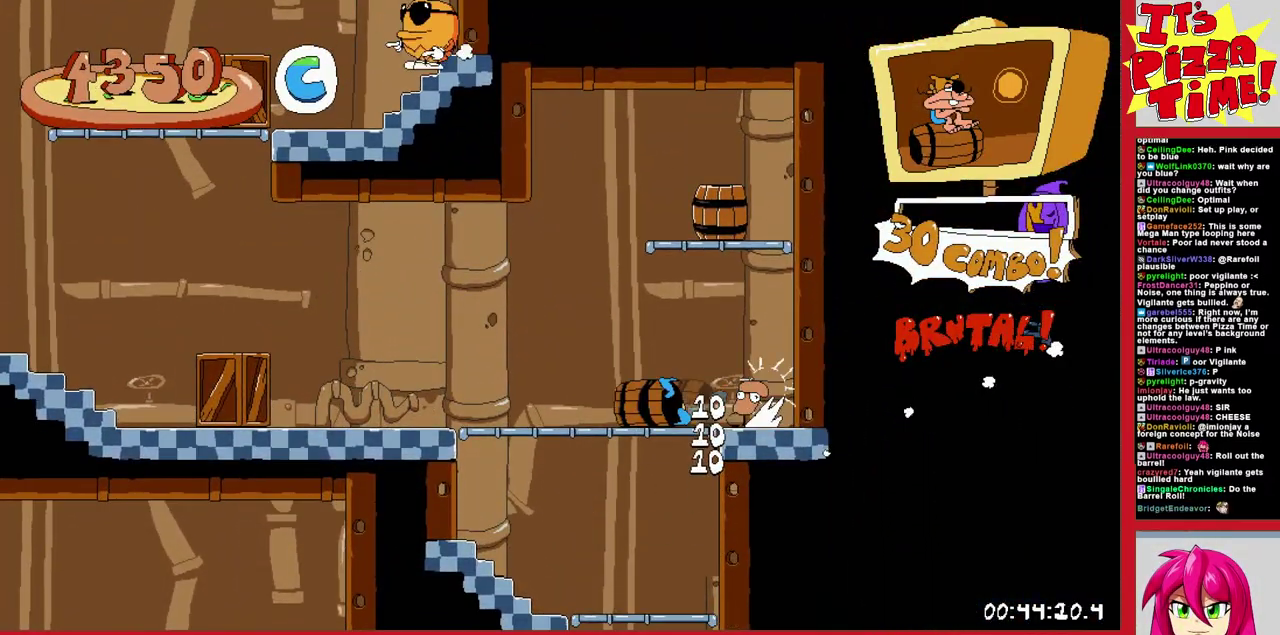
{"buttons": ["R1", "DPAD_LEFT"], "events": []}
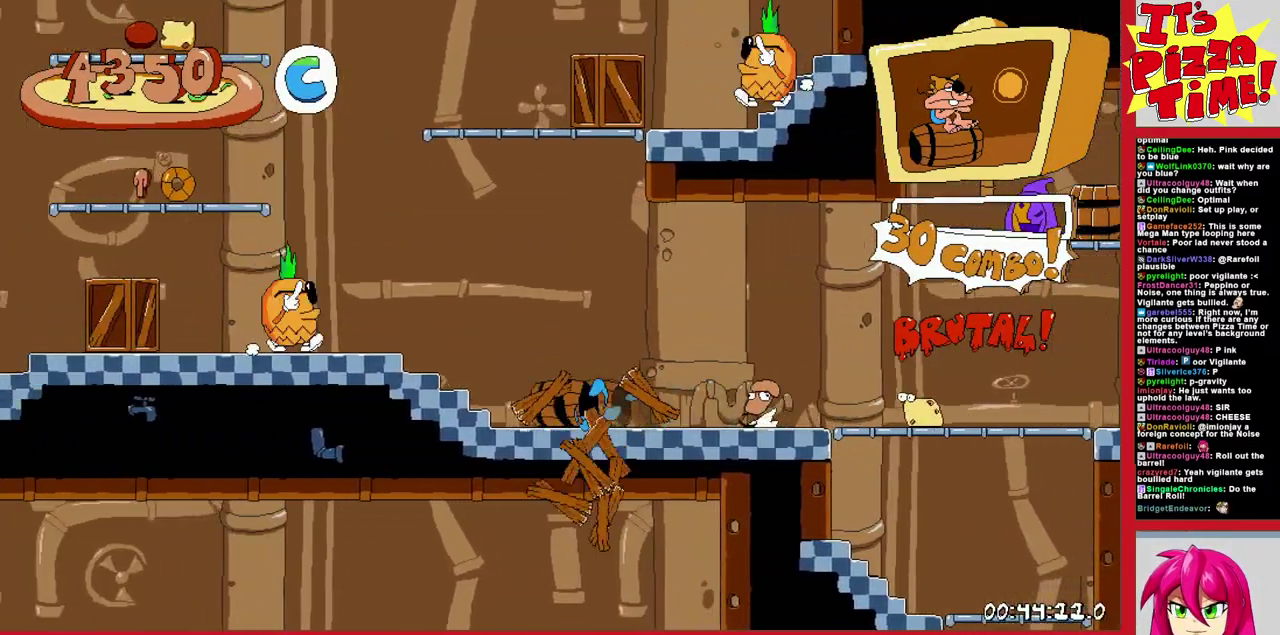
{"buttons": ["R1"], "events": [[183, "B", "down"], [450, "B", "up"], [483, "DPAD_LEFT", "up"]]}
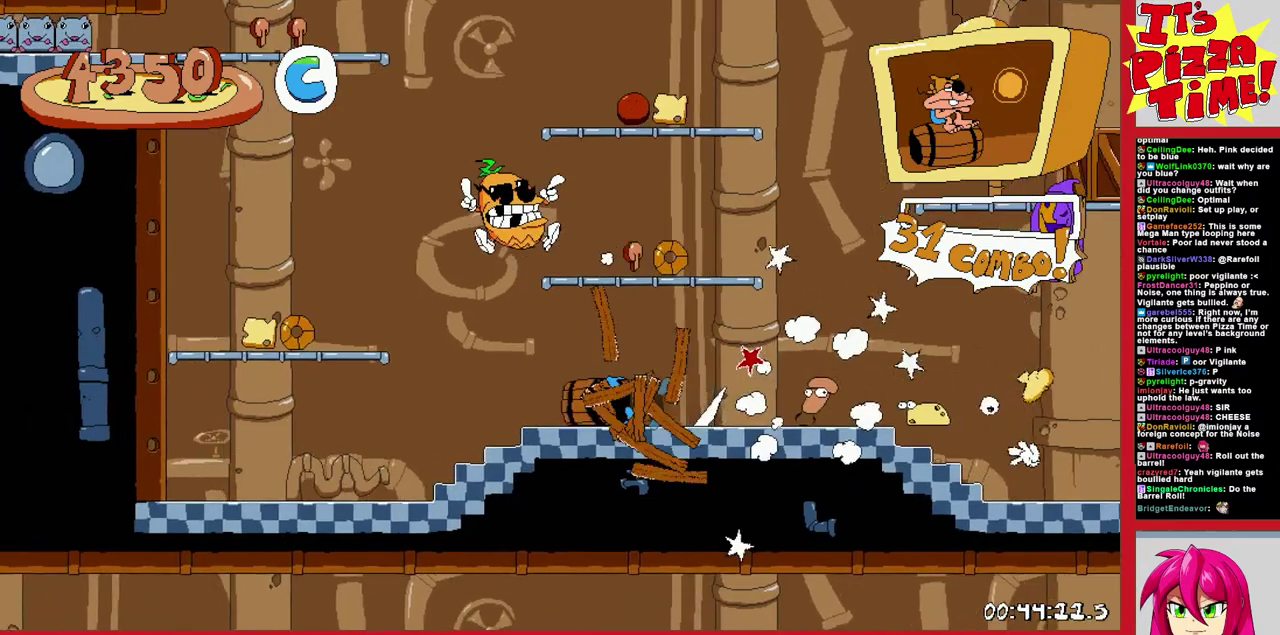
{"buttons": ["B", "R1", "DPAD_RIGHT"], "events": [[117, "DPAD_RIGHT", "down"], [300, "B", "down"]]}
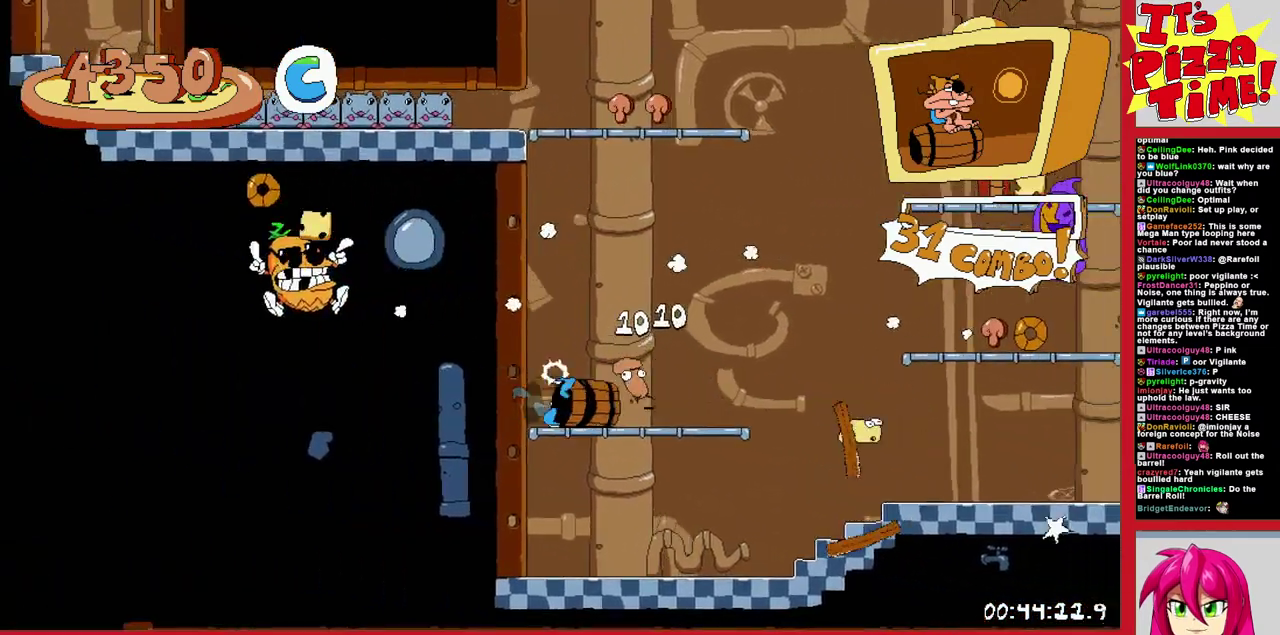
{"buttons": ["B", "R1", "DPAD_RIGHT"], "events": [[83, "B", "up"], [383, "B", "down"]]}
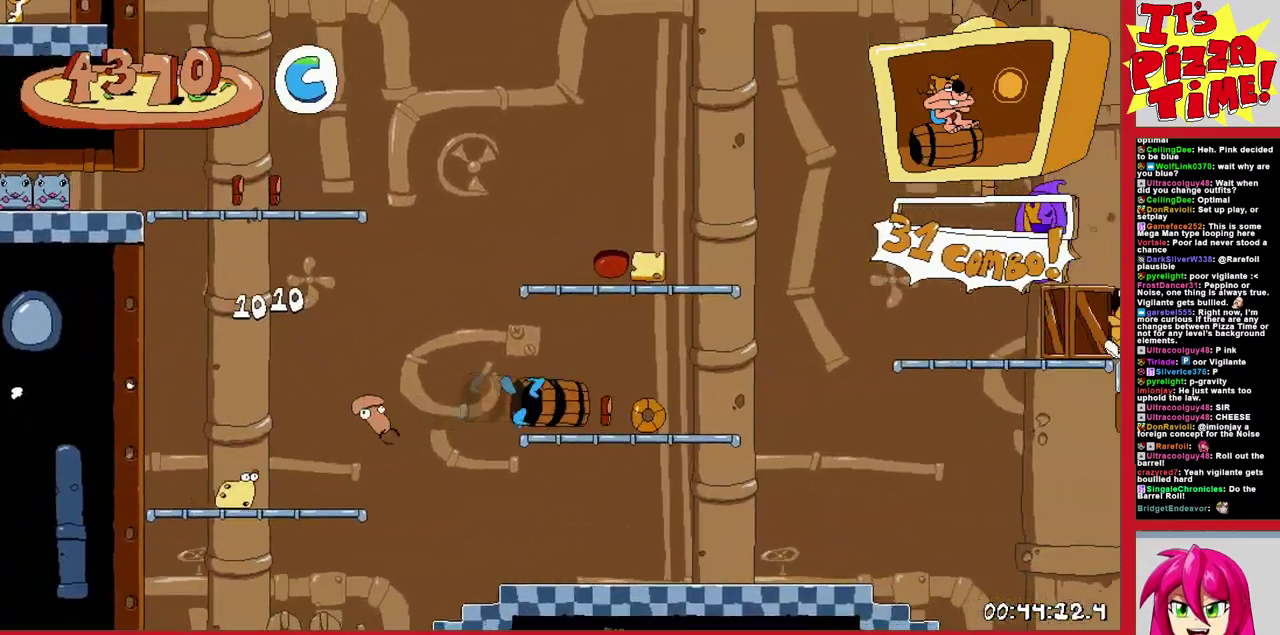
{"buttons": ["R1", "DPAD_RIGHT"], "events": [[117, "B", "up"]]}
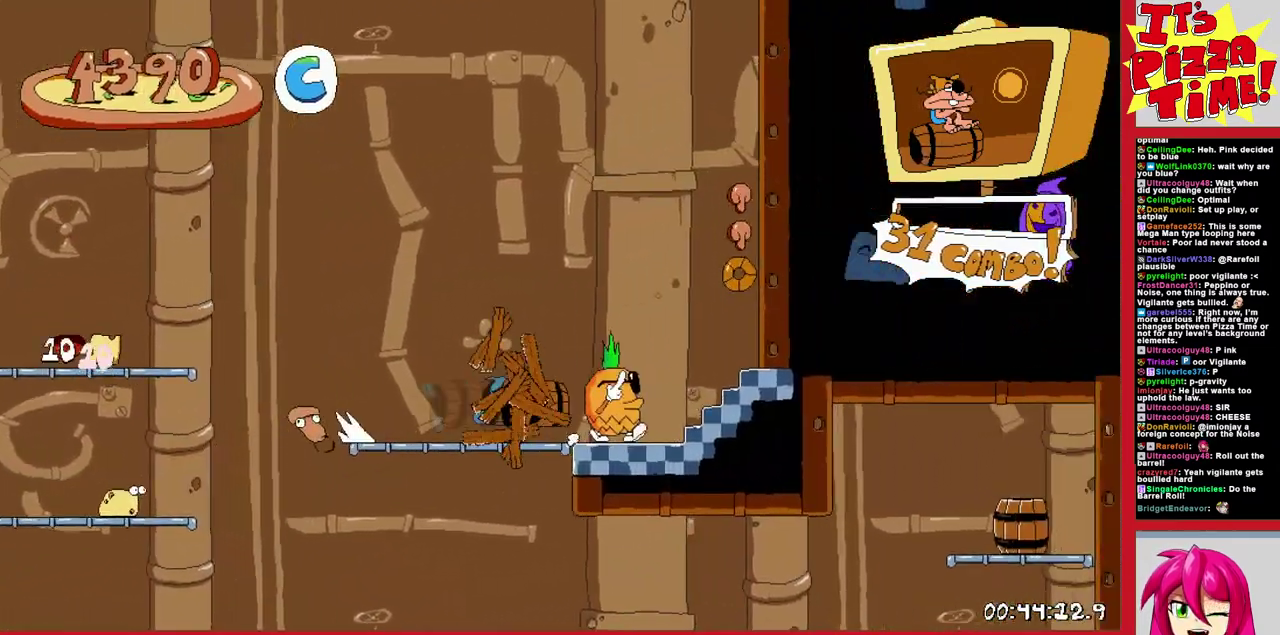
{"buttons": [], "events": [[100, "DPAD_RIGHT", "up"], [117, "R1", "up"]]}
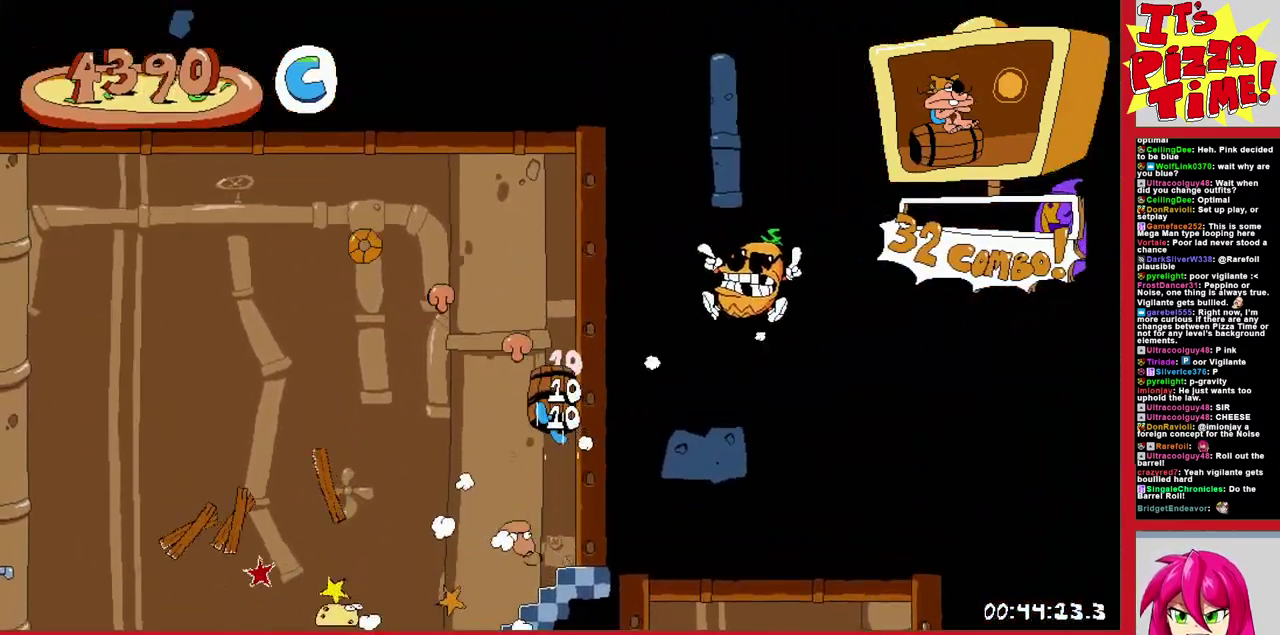
{"buttons": ["DPAD_LEFT"], "events": [[467, "DPAD_LEFT", "down"]]}
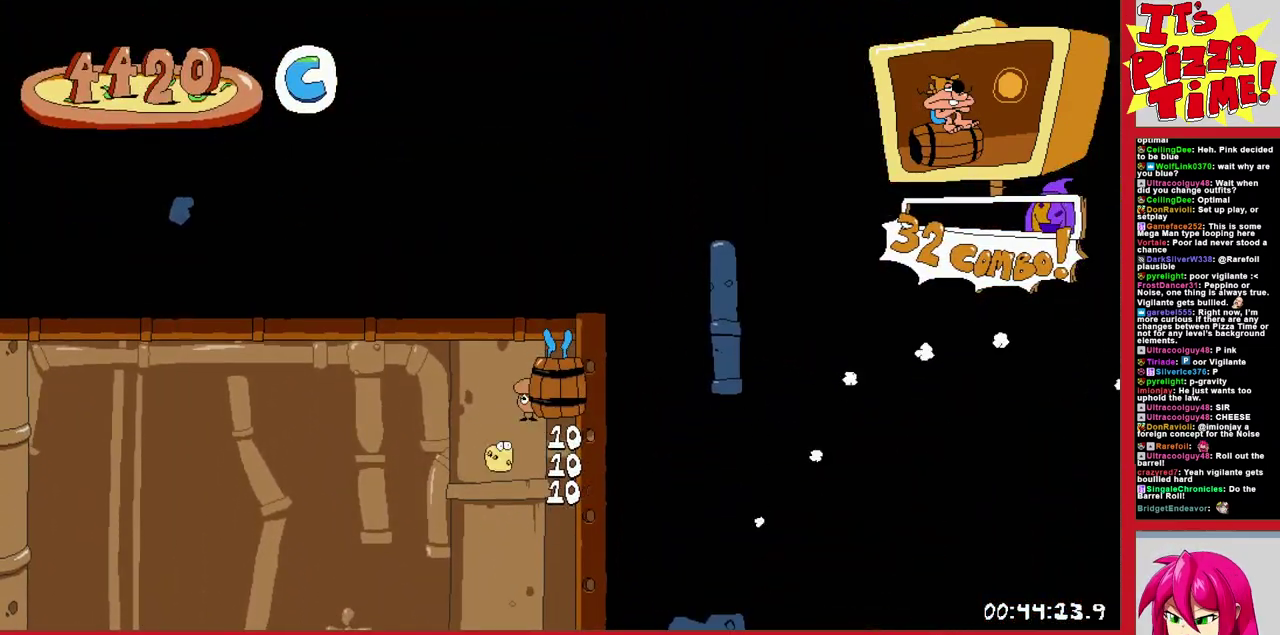
{"buttons": ["R1", "DPAD_LEFT"], "events": [[150, "R1", "down"]]}
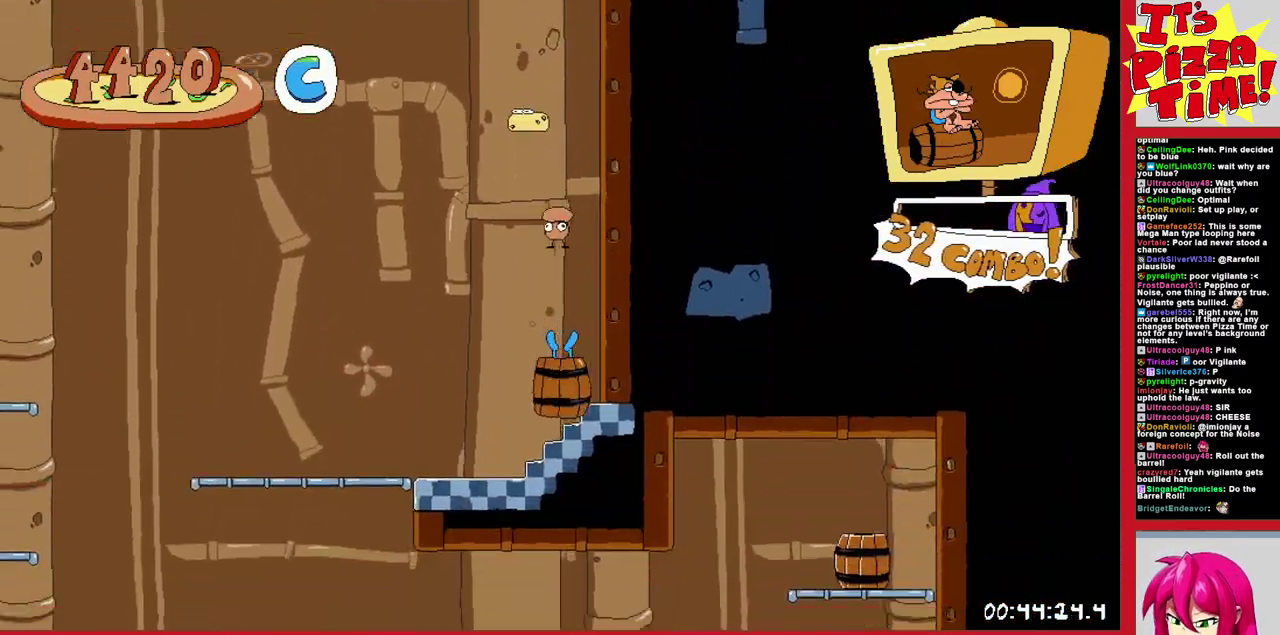
{"buttons": ["R1", "DPAD_LEFT"], "events": [[150, "B", "down"], [417, "B", "up"]]}
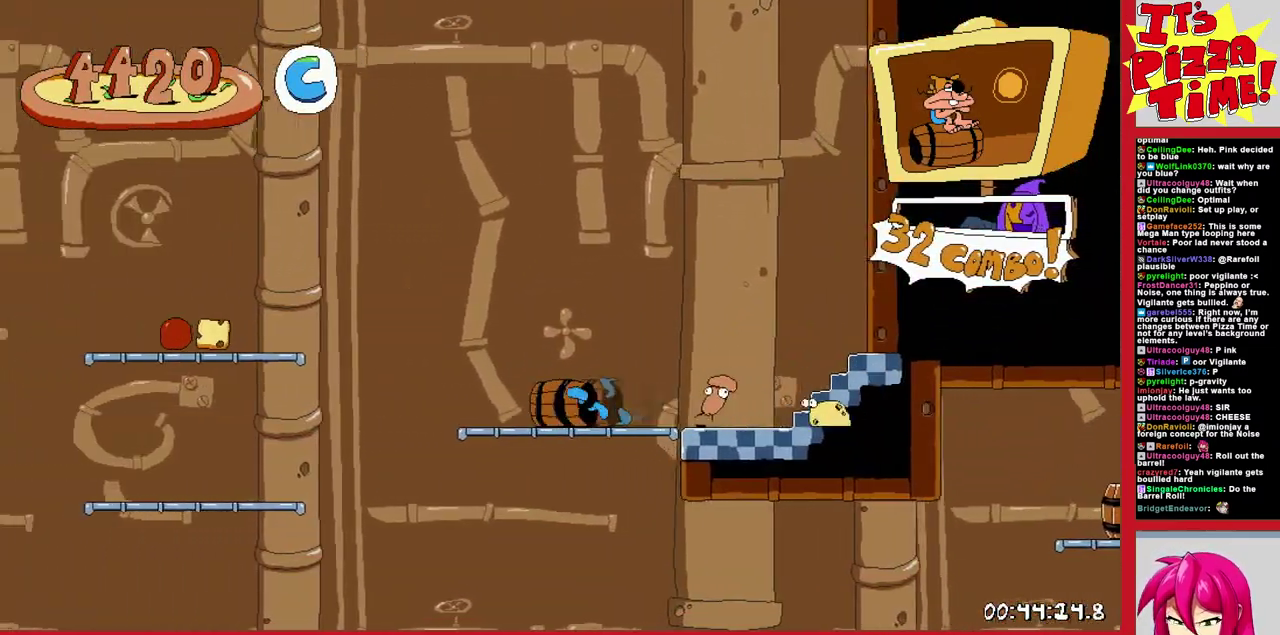
{"buttons": ["R1", "DPAD_LEFT"], "events": [[150, "B", "down"], [350, "B", "up"]]}
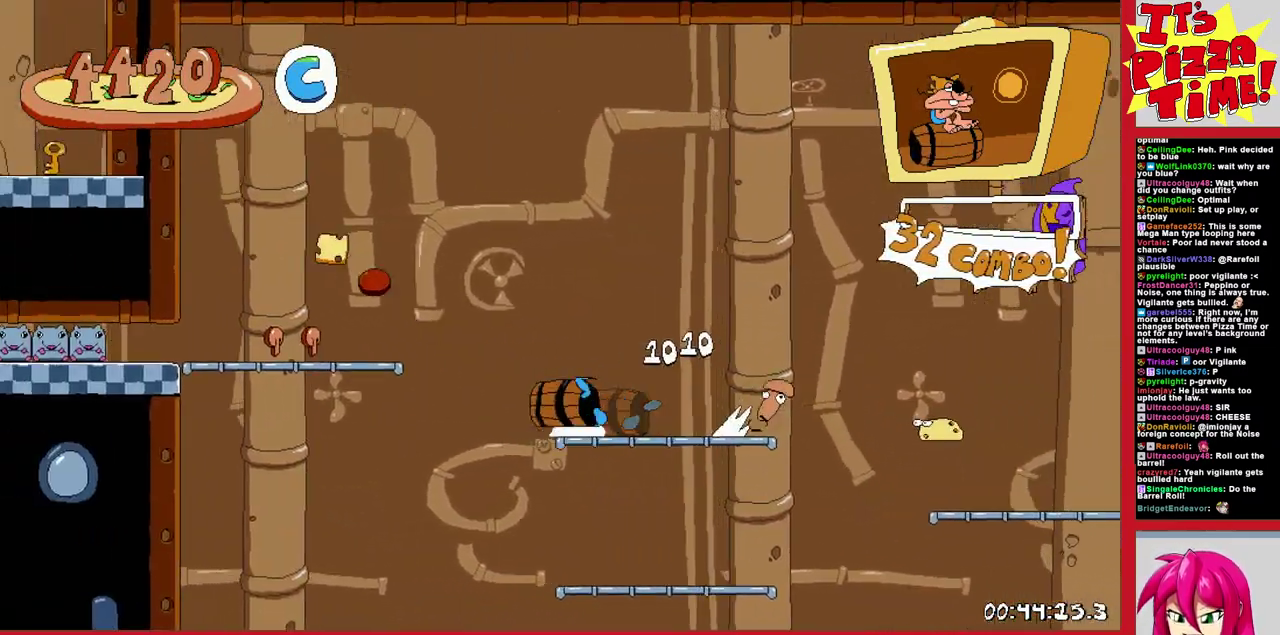
{"buttons": ["R1", "DPAD_LEFT"], "events": []}
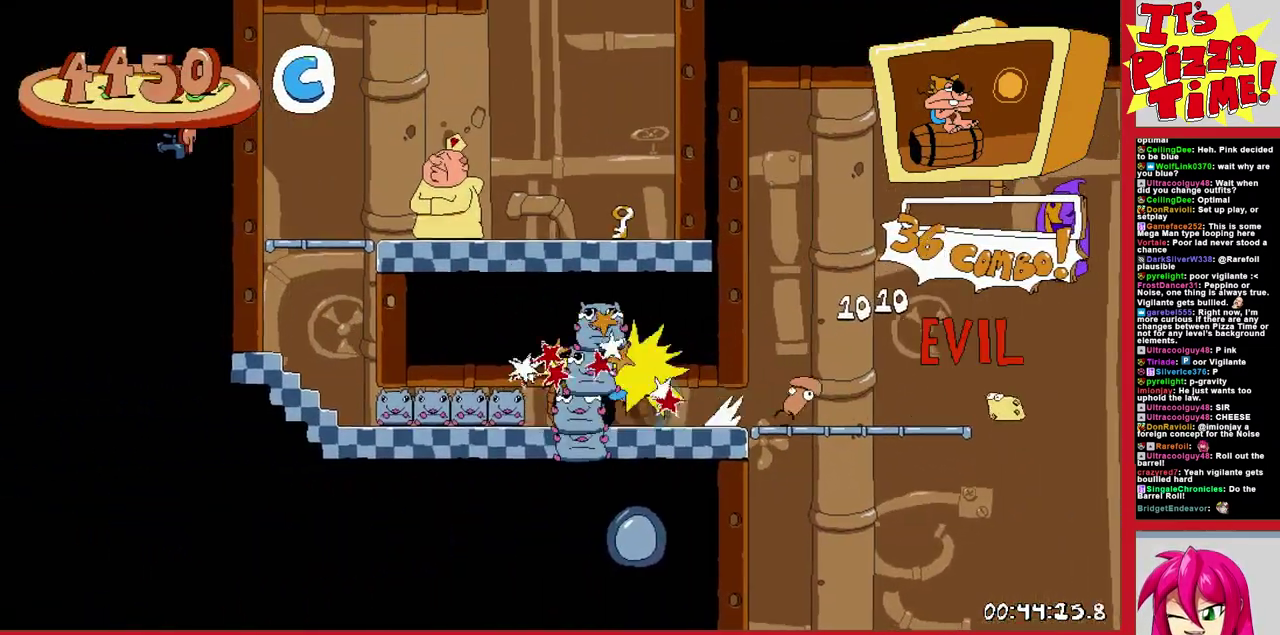
{"buttons": ["DPAD_RIGHT"], "events": [[17, "DPAD_LEFT", "up"], [117, "DPAD_RIGHT", "down"], [350, "DPAD_RIGHT", "up"], [400, "R1", "up"], [483, "DPAD_RIGHT", "down"]]}
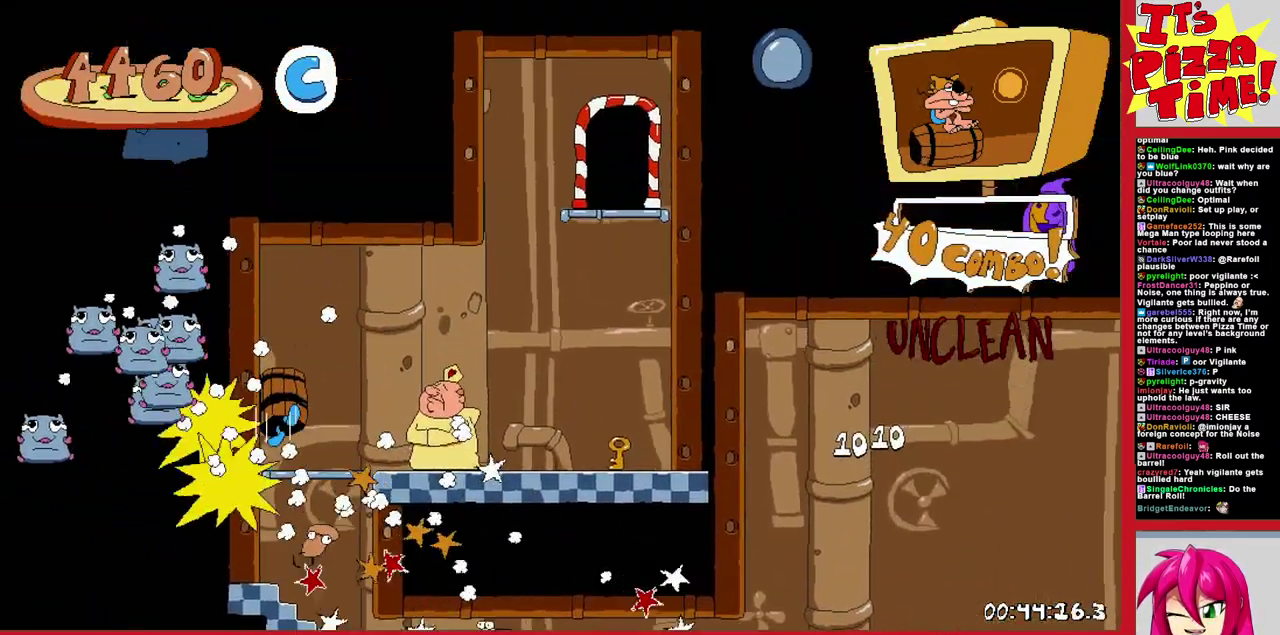
{"buttons": ["Y", "DPAD_RIGHT"], "events": [[350, "Y", "down"]]}
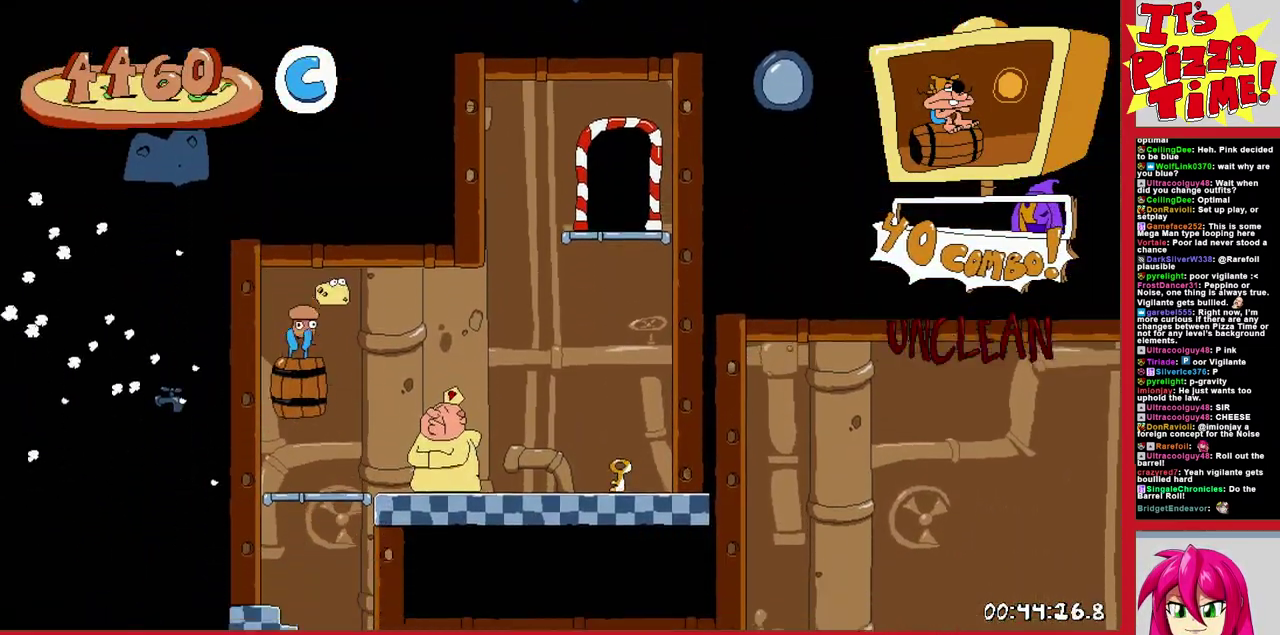
{"buttons": ["DPAD_UP"], "events": [[233, "Y", "up"], [367, "DPAD_RIGHT", "up"], [450, "DPAD_UP", "down"]]}
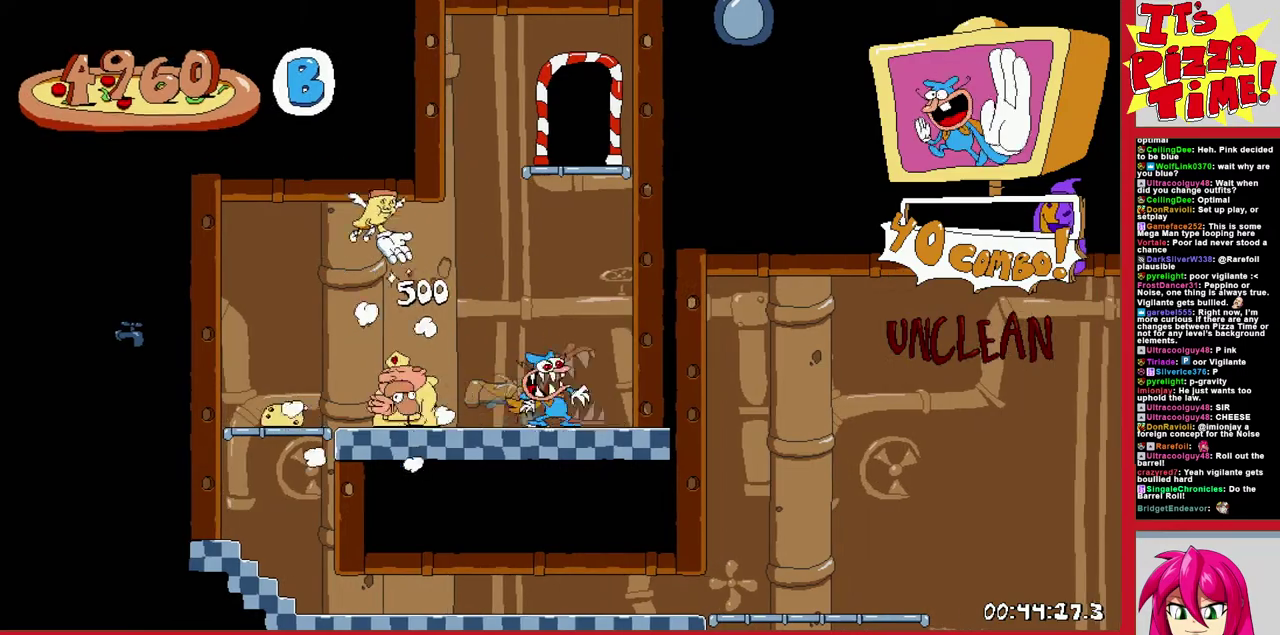
{"buttons": ["Y", "DPAD_UP"], "events": [[83, "Y", "down"], [200, "Y", "up"], [283, "Y", "down"], [367, "Y", "up"], [433, "Y", "down"]]}
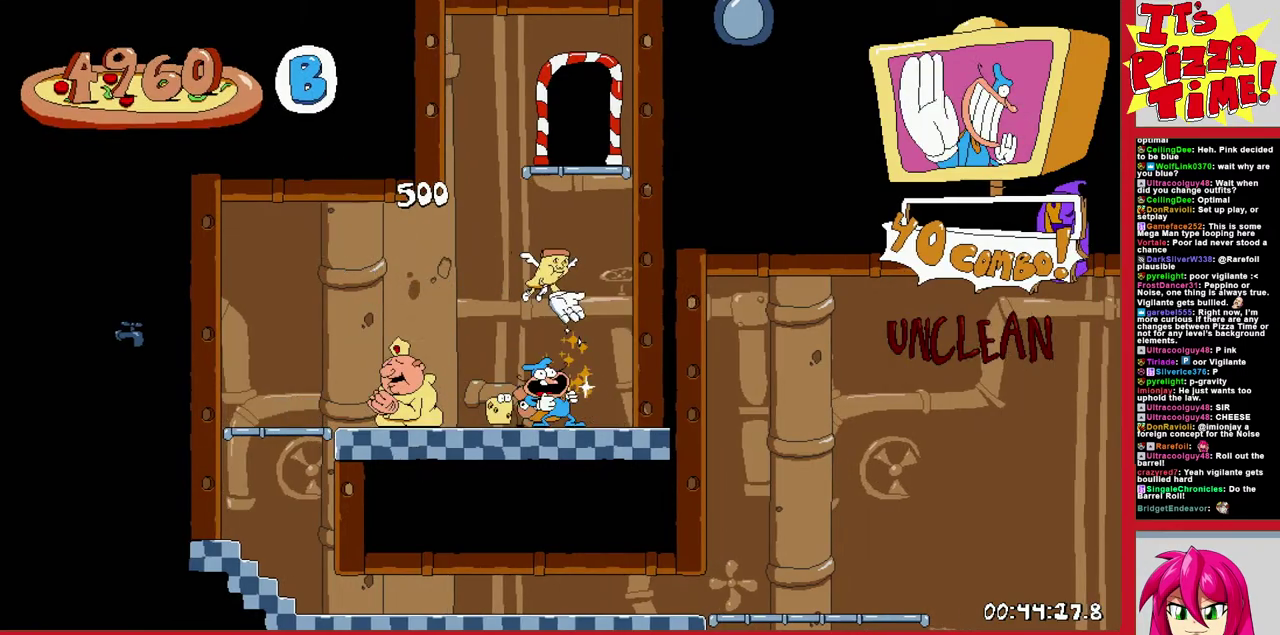
{"buttons": ["Y", "DPAD_UP"], "events": [[17, "Y", "up"], [100, "Y", "down"], [183, "Y", "up"], [267, "Y", "down"], [350, "Y", "up"], [433, "Y", "down"]]}
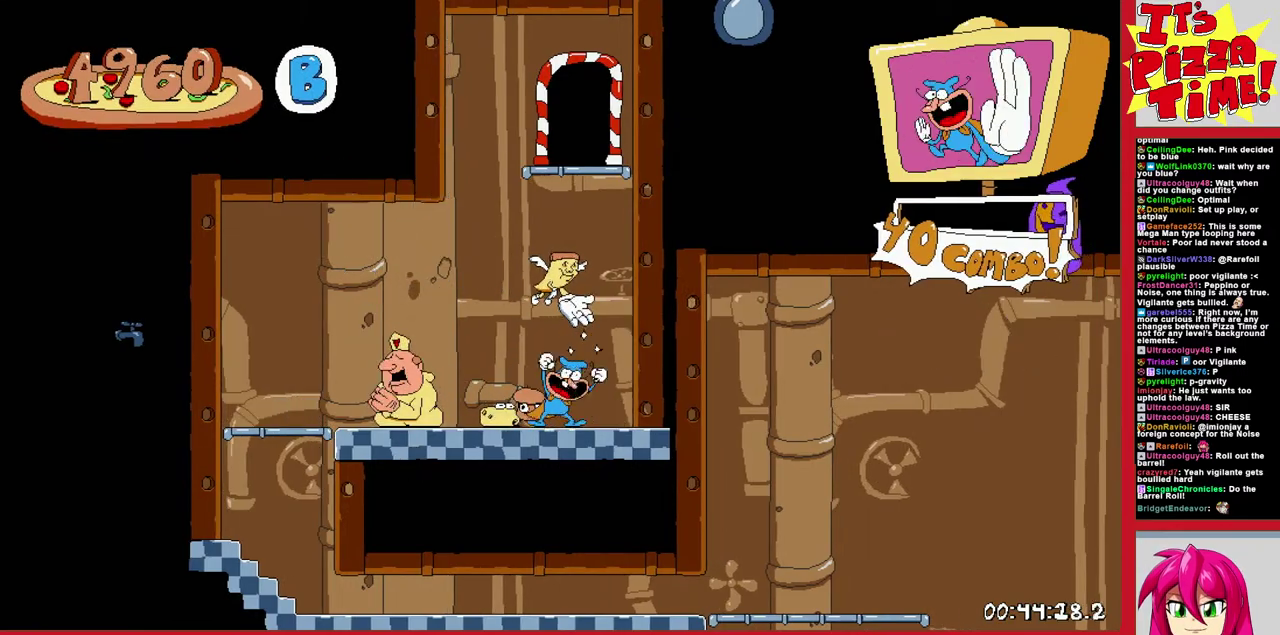
{"buttons": ["DPAD_UP"], "events": [[17, "Y", "up"], [100, "Y", "down"], [167, "Y", "up"], [250, "Y", "down"], [333, "Y", "up"], [400, "Y", "down"], [483, "Y", "up"]]}
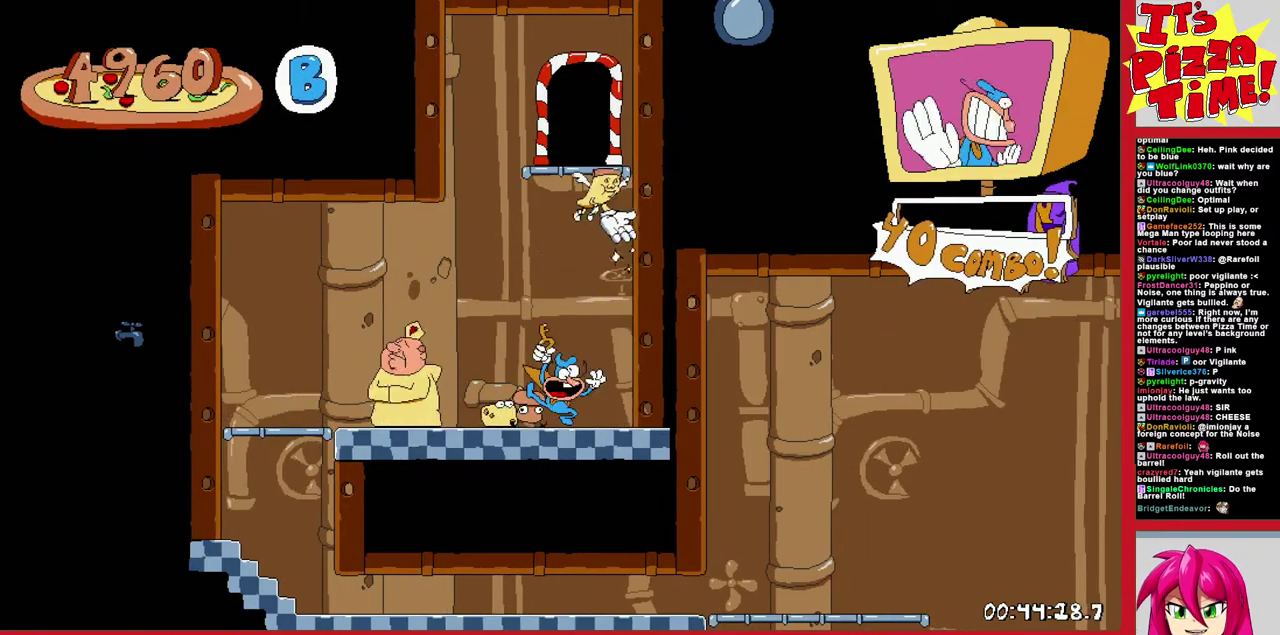
{"buttons": ["DPAD_UP"], "events": [[167, "DPAD_UP", "up"], [283, "DPAD_RIGHT", "down"], [383, "DPAD_RIGHT", "up"], [417, "DPAD_UP", "down"]]}
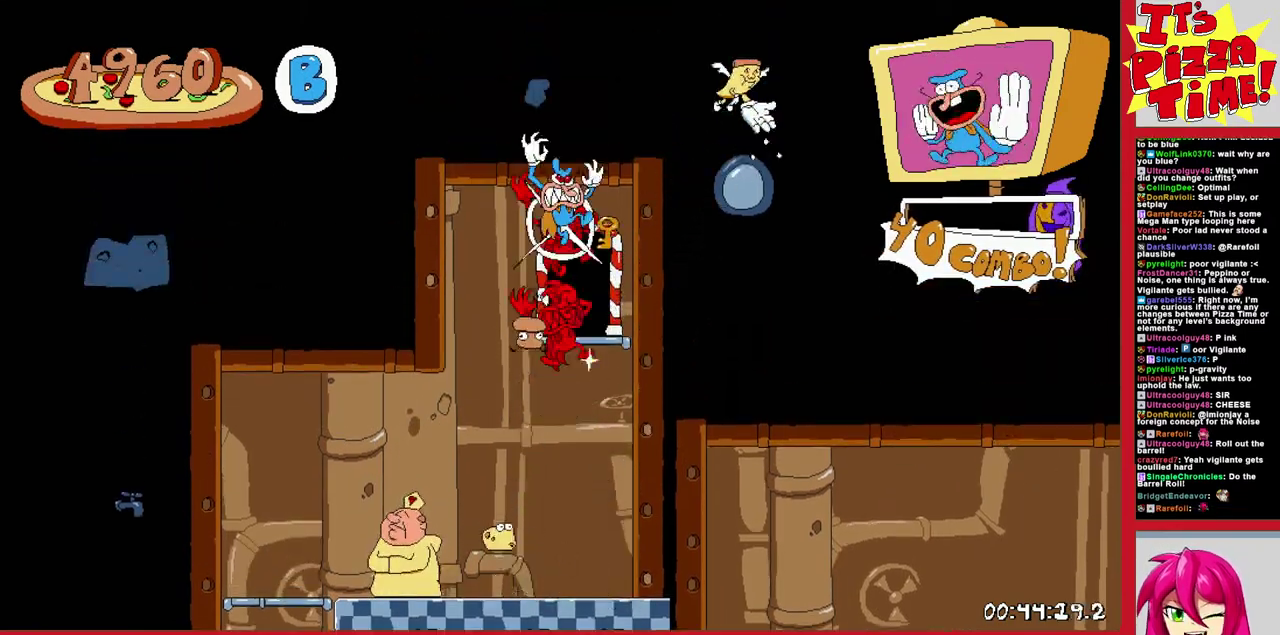
{"buttons": ["DPAD_LEFT"], "events": [[100, "DPAD_UP", "up"], [217, "DPAD_LEFT", "down"]]}
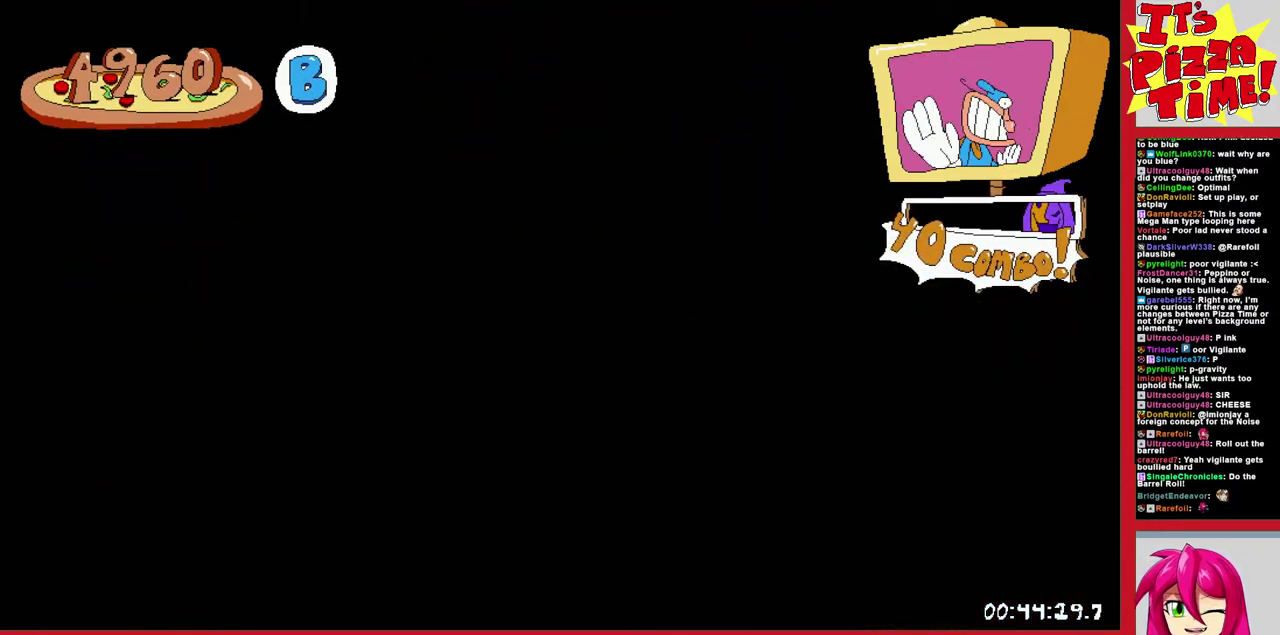
{"buttons": ["Y", "DPAD_DOWN", "DPAD_LEFT"], "events": [[433, "Y", "down"], [450, "DPAD_DOWN", "down"]]}
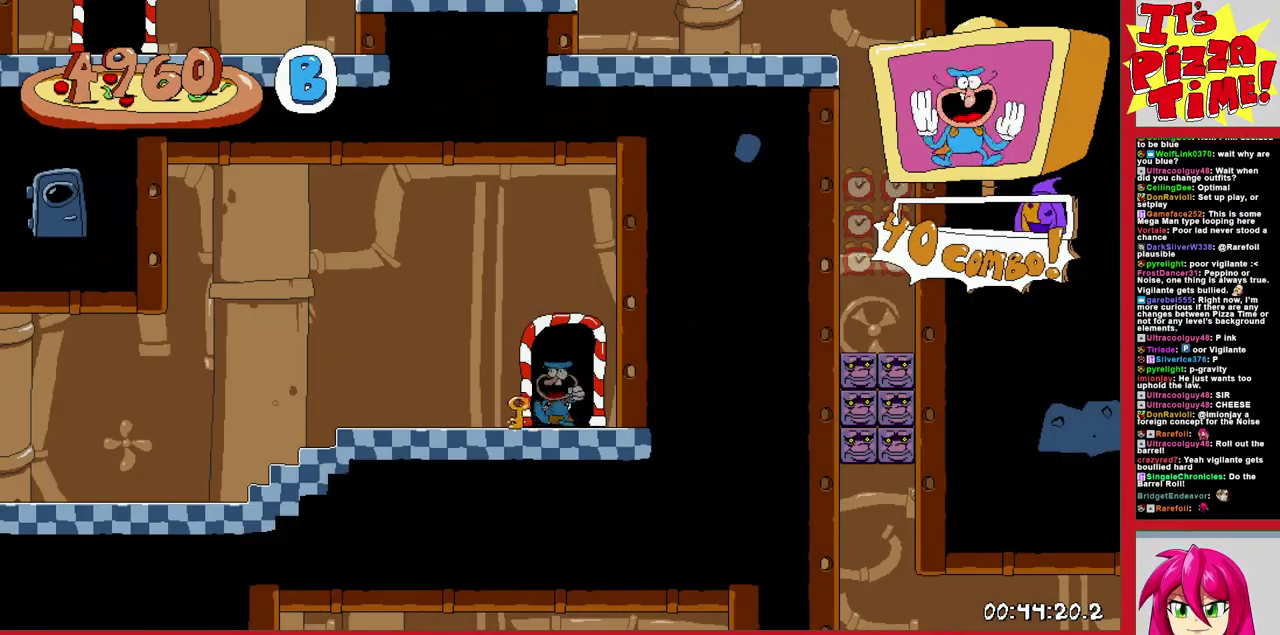
{"buttons": ["R1", "DPAD_LEFT"], "events": [[17, "R1", "down"], [67, "Y", "up"], [217, "DPAD_DOWN", "up"]]}